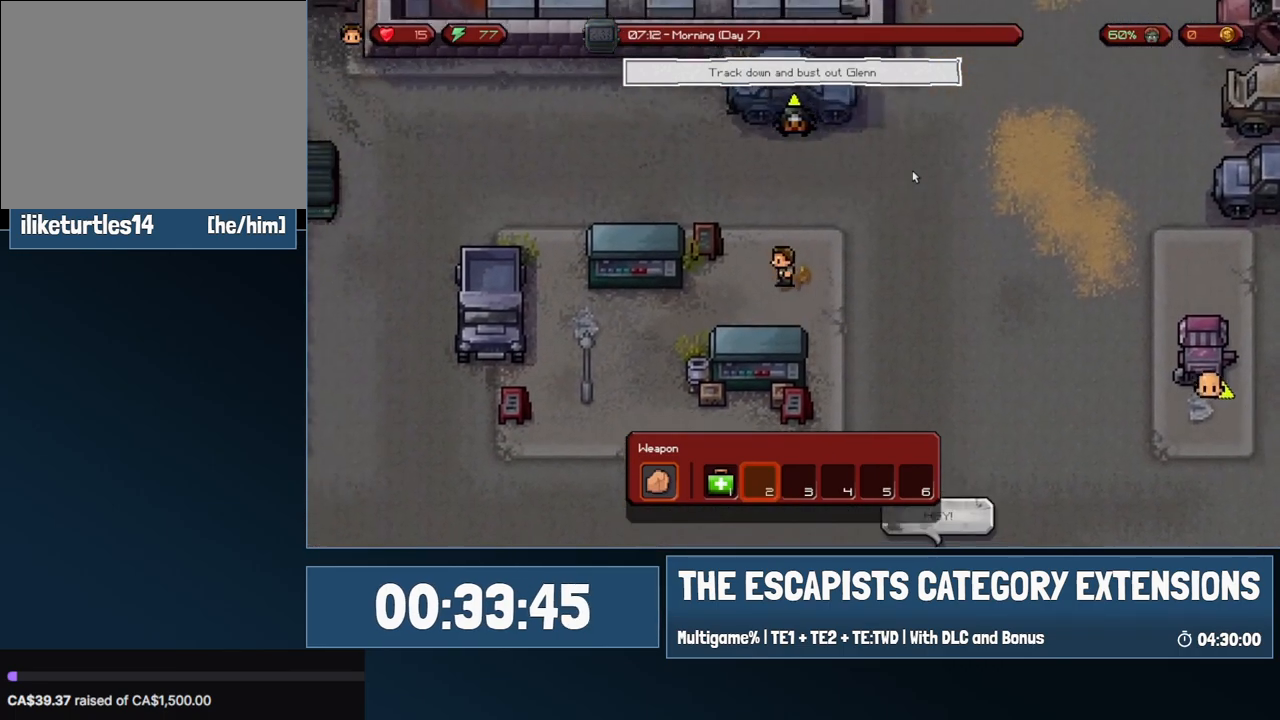
Gameplay with keyboard and mouse; each line is a JSON object with the keys and mouse buttons held at the frame after it. "events" lists presses ("down") and releases ("up") of "0", "1", "2", "3", "4", "5", "6", "7", "8", "9", "a", "alt", "backspace", "c", "ctrl", "d", "e", "equals", "escape", "f", "f1", "f2", "f3", "f4", "i", "j", "m", "minus", "o", "p", "q", "s", "shift", "space", "super", "t", "tab", "w", "mouse_left", "mouse_wheel" and "mouse_right" between this image and that frame as [ms after this image, input, new state], when the widget could be followed in between. "mouse_left", "mouse_wheel", "mouse_right" = the "left", "wheel", "right" buttons of the "mouse" list. No other keys are recorded. "wheel" means that the mouse wheel is clicked or scrolled. Mouse movement is not recorded.
{"keys": ["a", "w"], "mouse": [], "events": []}
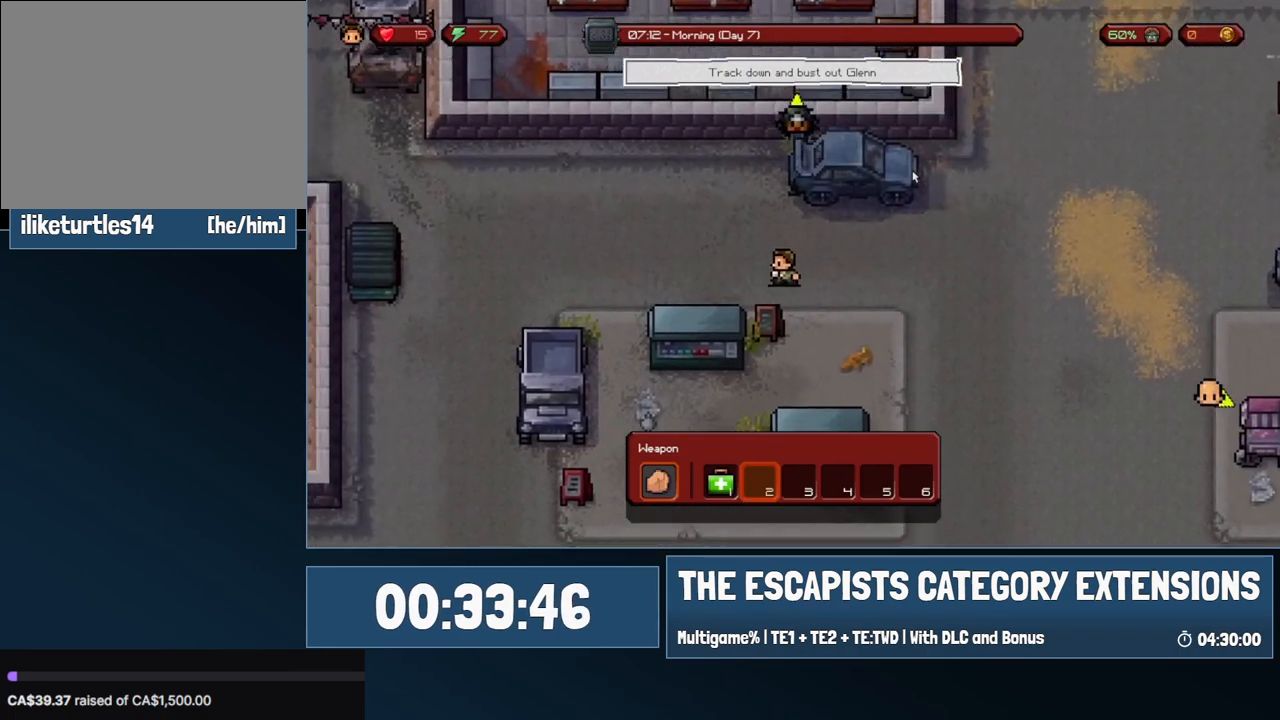
{"keys": ["a", "w"], "mouse": [], "events": []}
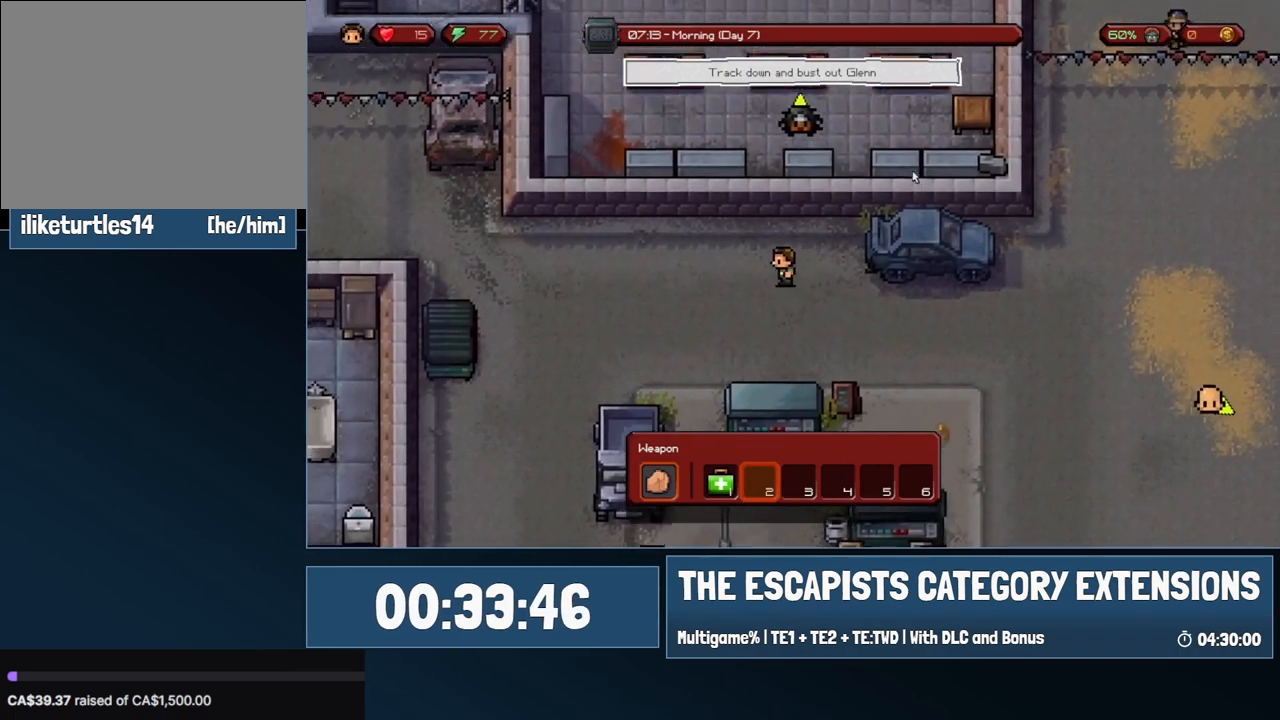
{"keys": ["a"], "mouse": [], "events": [[33, "w", "up"]]}
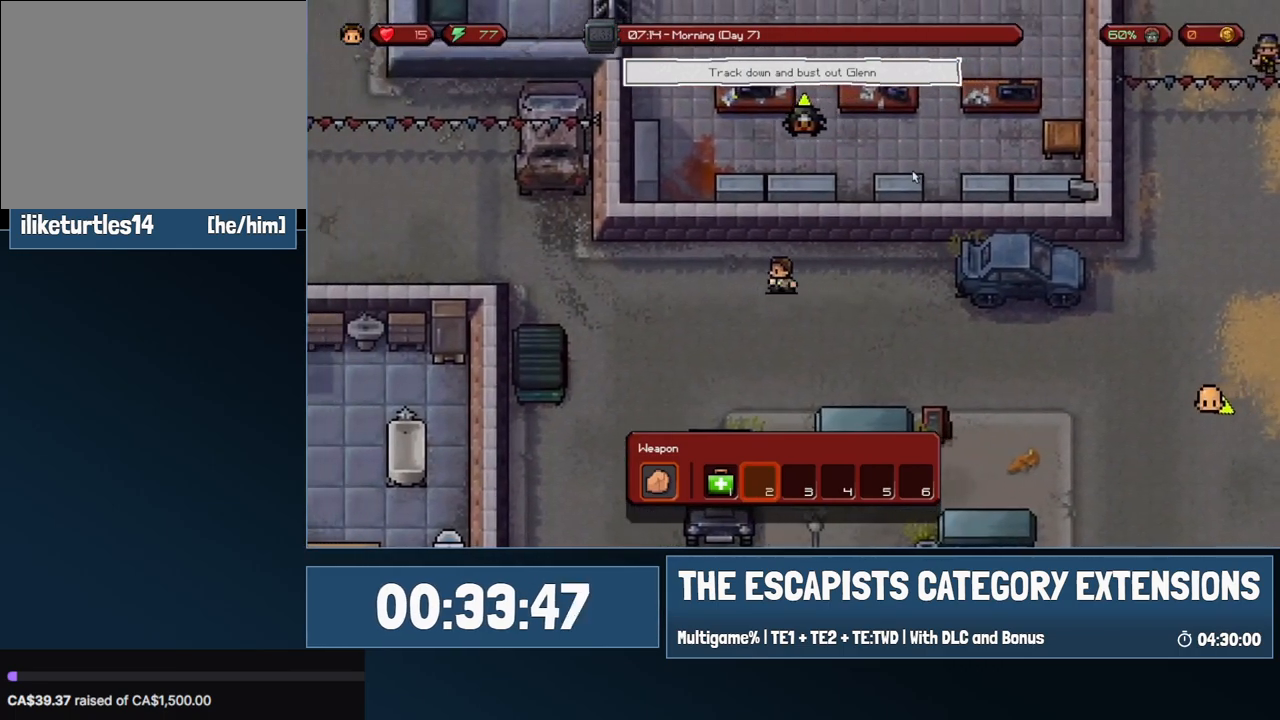
{"keys": ["a"], "mouse": [], "events": []}
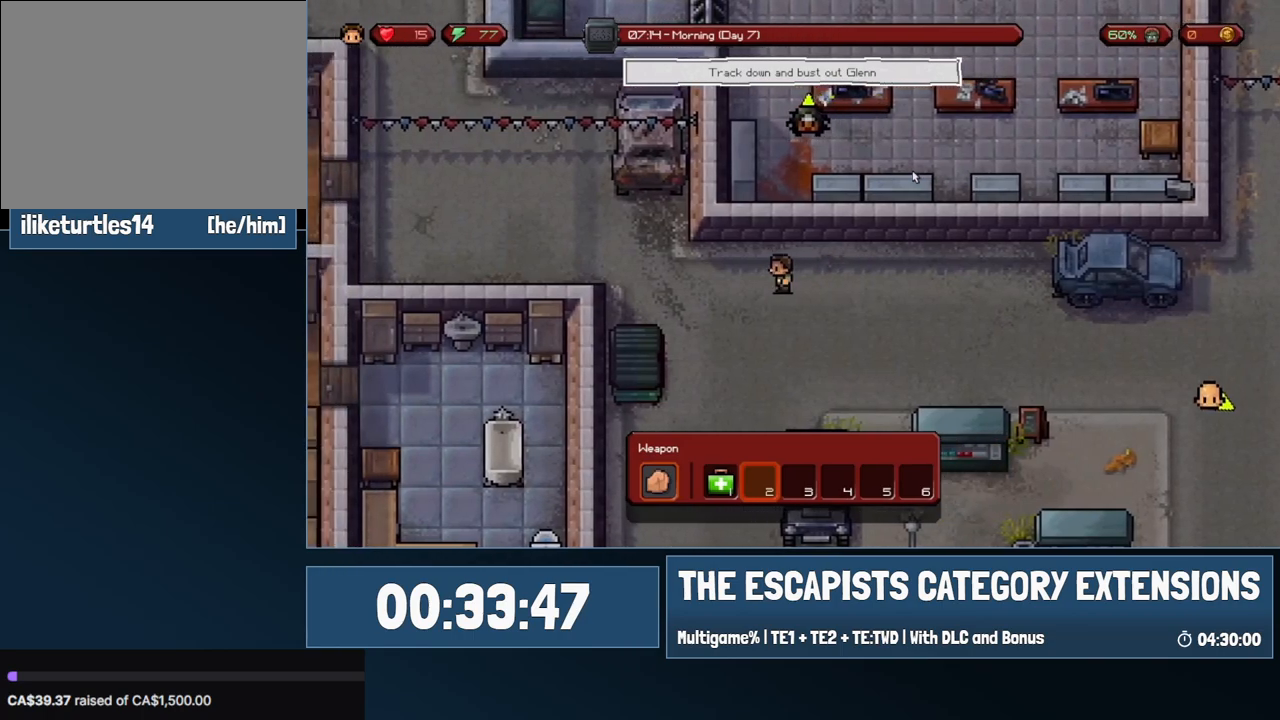
{"keys": ["a", "w"], "mouse": [], "events": [[300, "w", "down"]]}
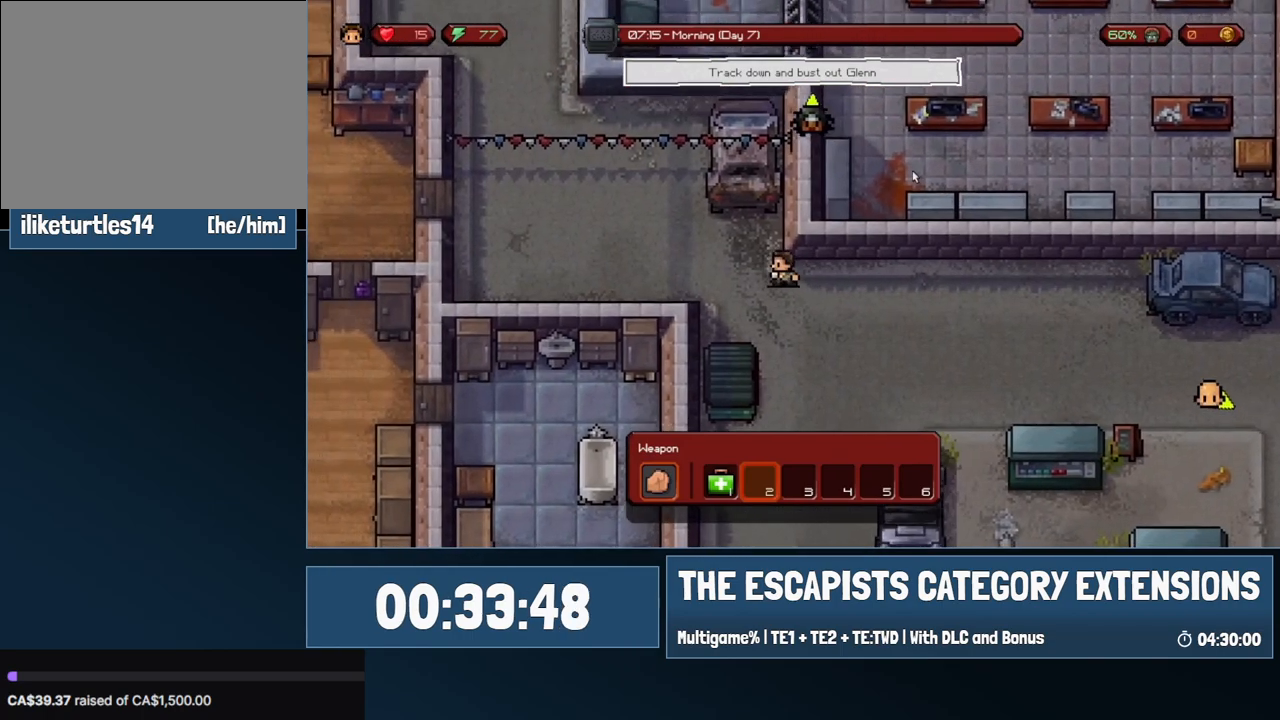
{"keys": ["a", "w"], "mouse": [], "events": []}
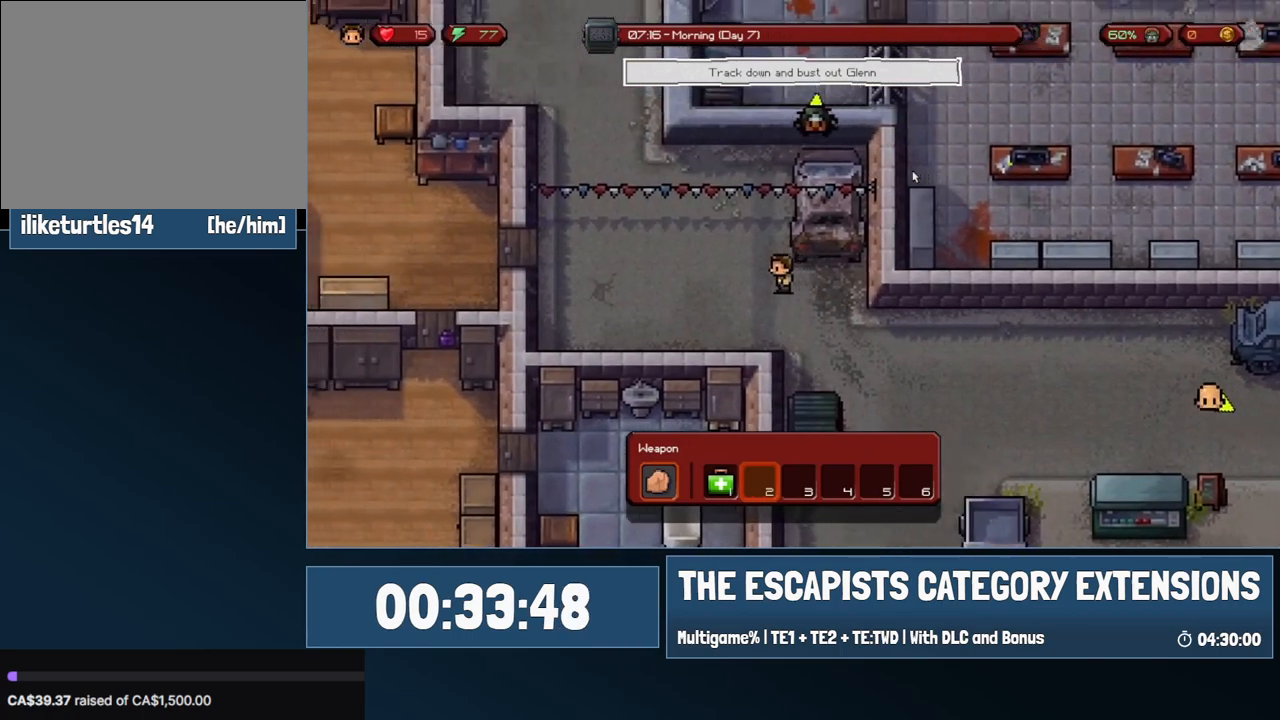
{"keys": ["a", "w"], "mouse": [], "events": []}
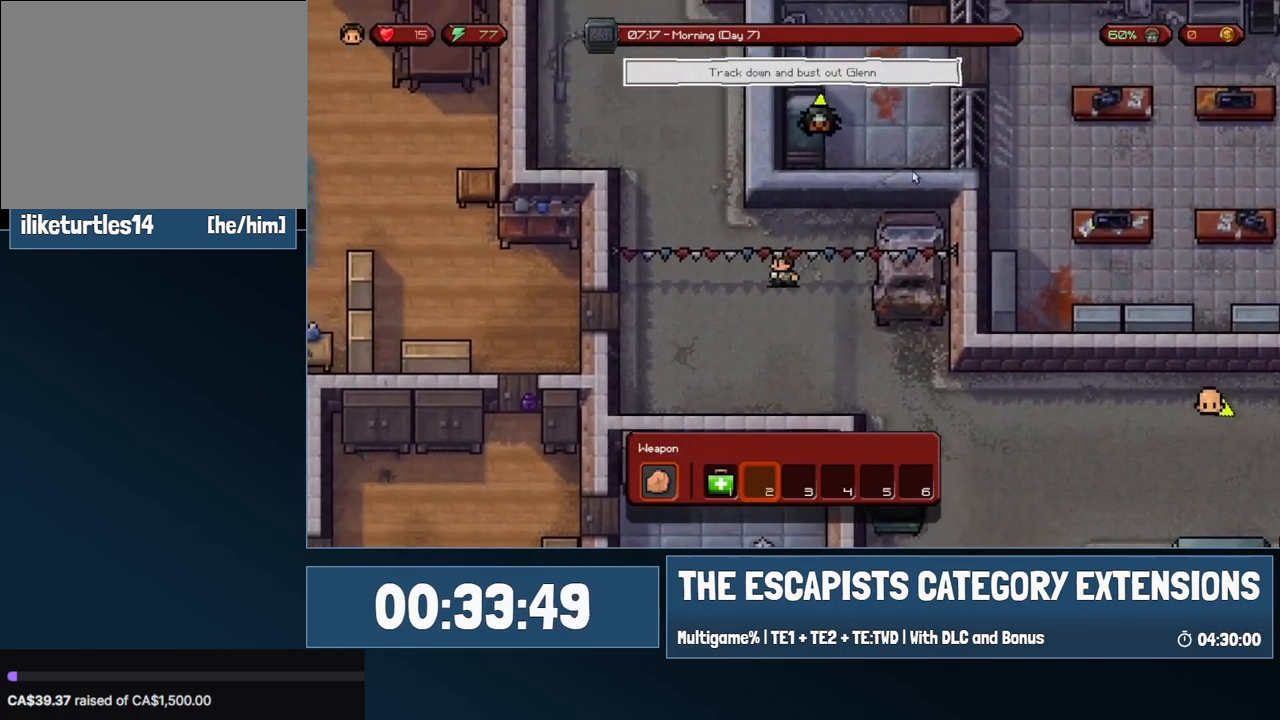
{"keys": ["a", "w"], "mouse": [], "events": []}
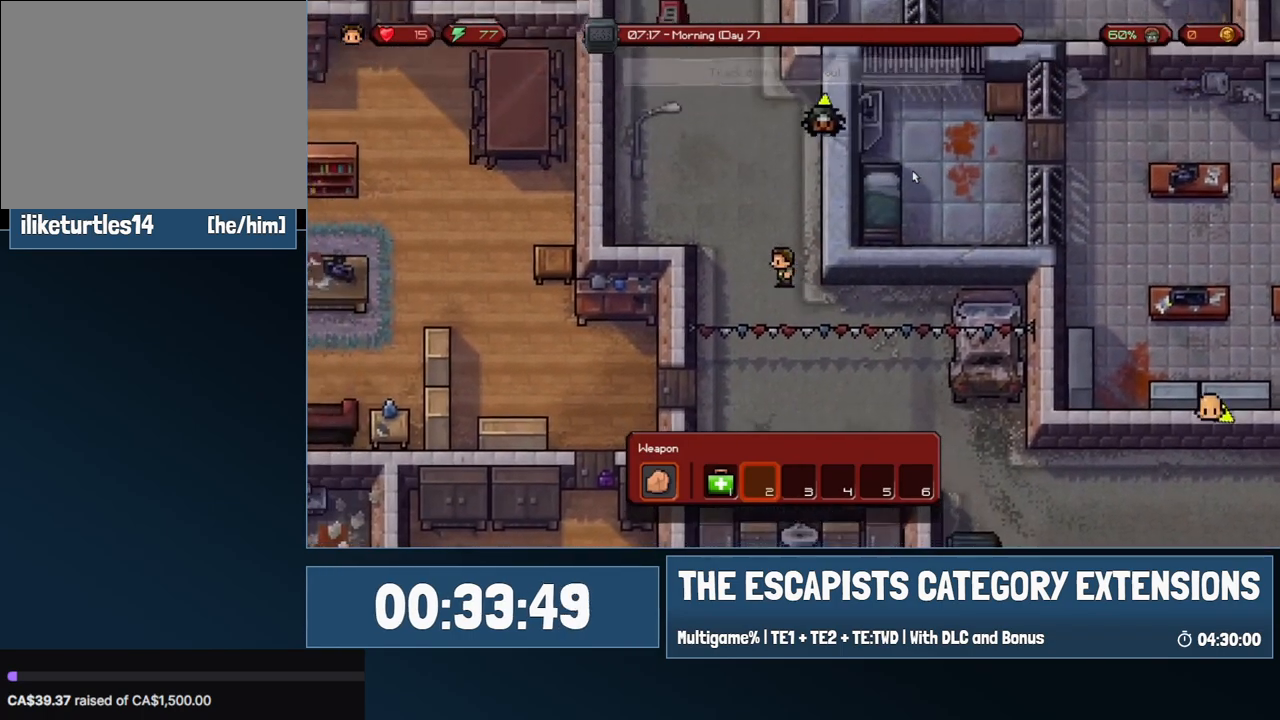
{"keys": ["w"], "mouse": [], "events": [[450, "a", "up"]]}
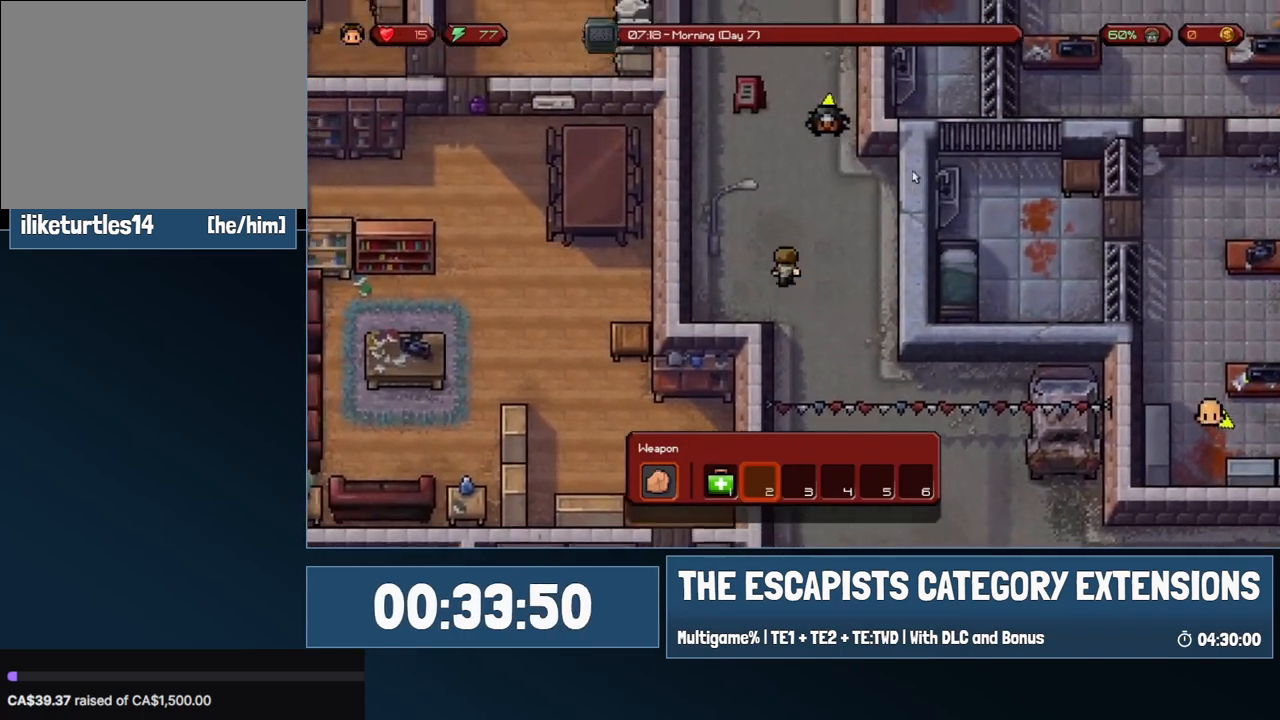
{"keys": ["w"], "mouse": [], "events": [[283, "d", "down"], [367, "d", "up"]]}
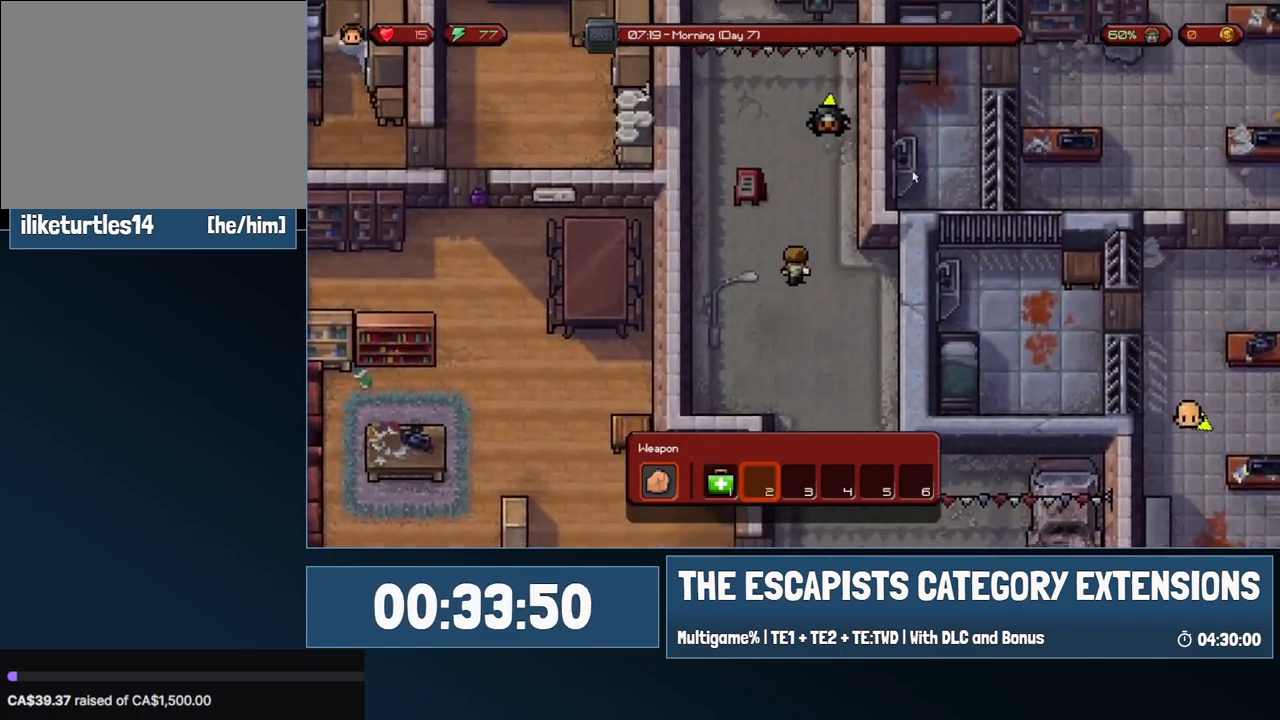
{"keys": ["w"], "mouse": [], "events": []}
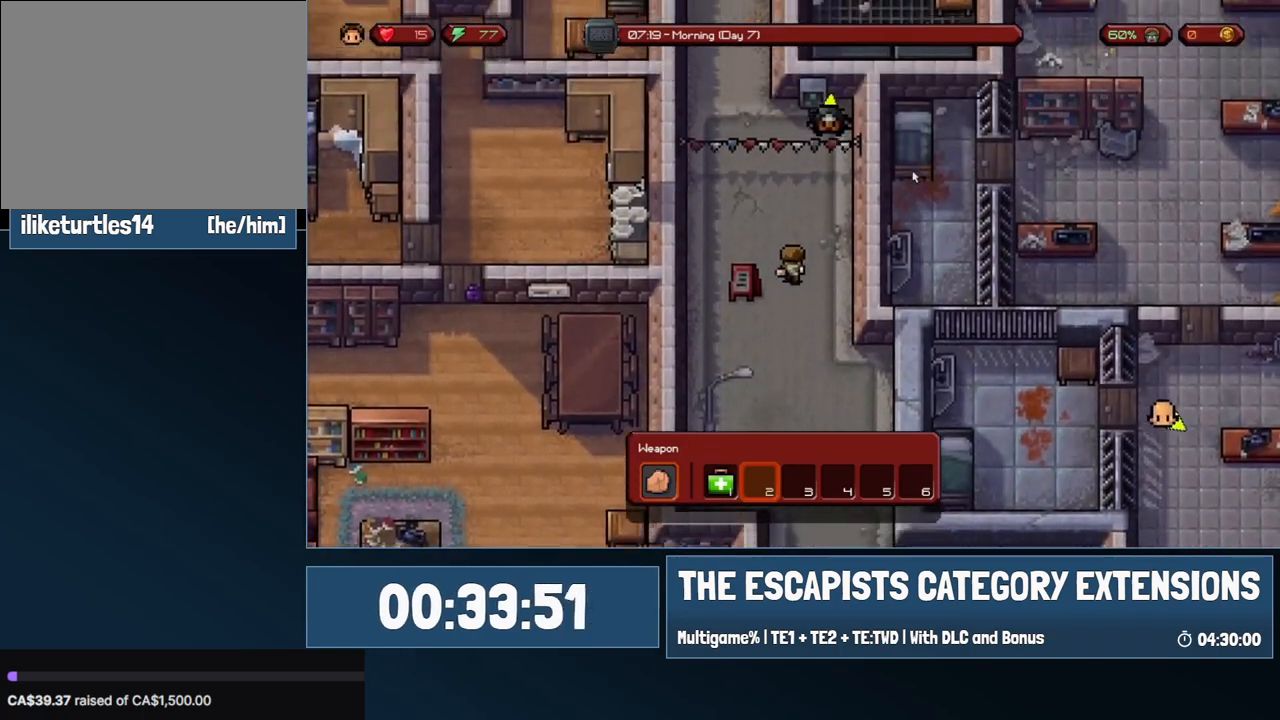
{"keys": ["a", "w"], "mouse": [], "events": [[317, "a", "down"]]}
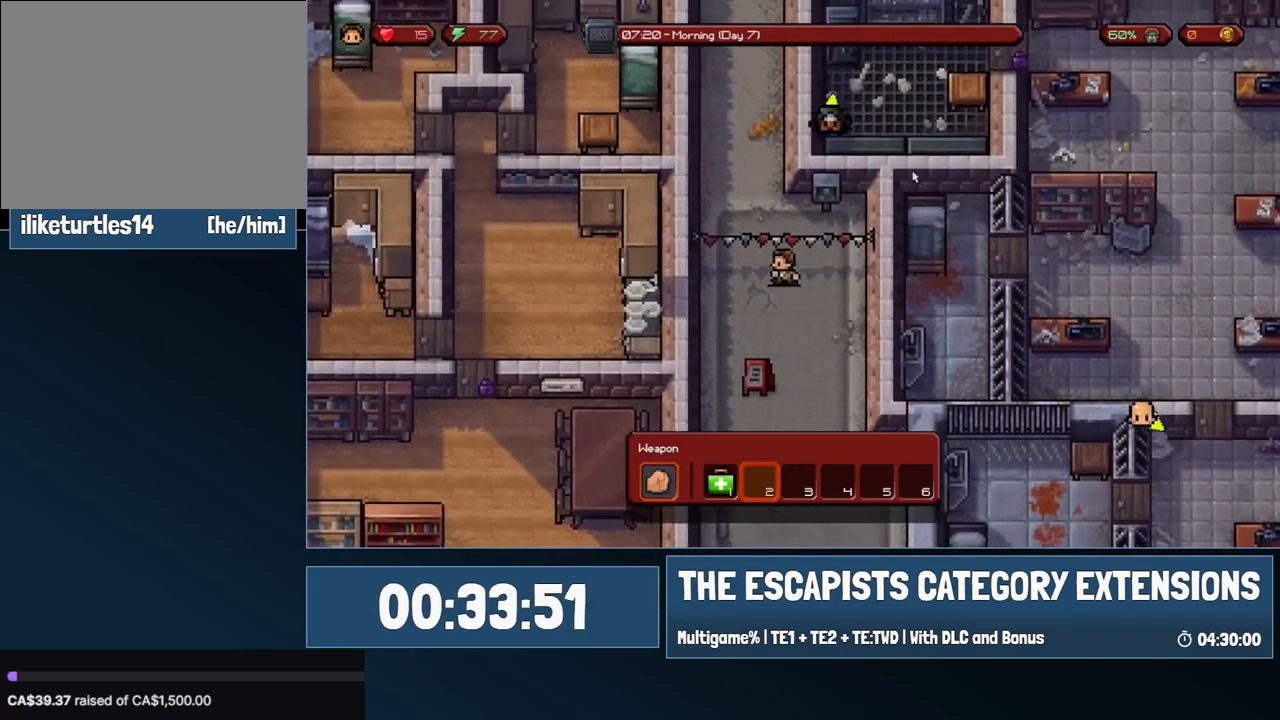
{"keys": ["w"], "mouse": [], "events": [[83, "a", "up"]]}
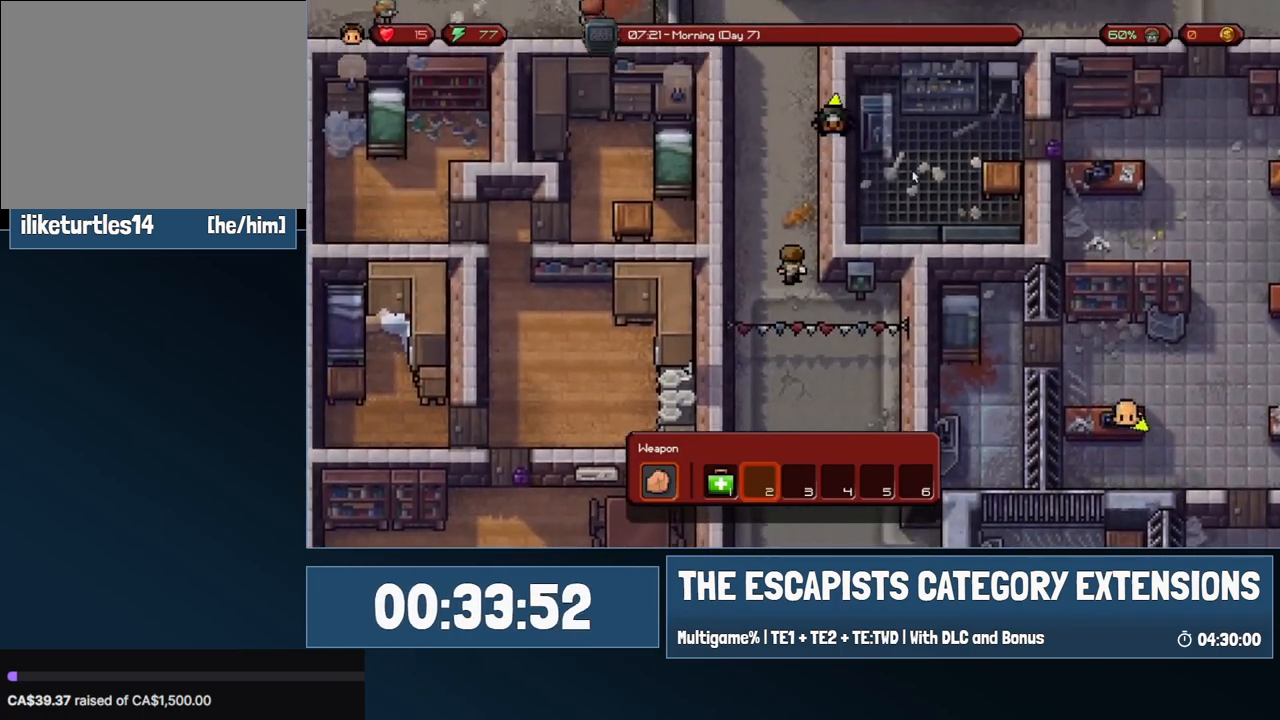
{"keys": ["w"], "mouse": [], "events": []}
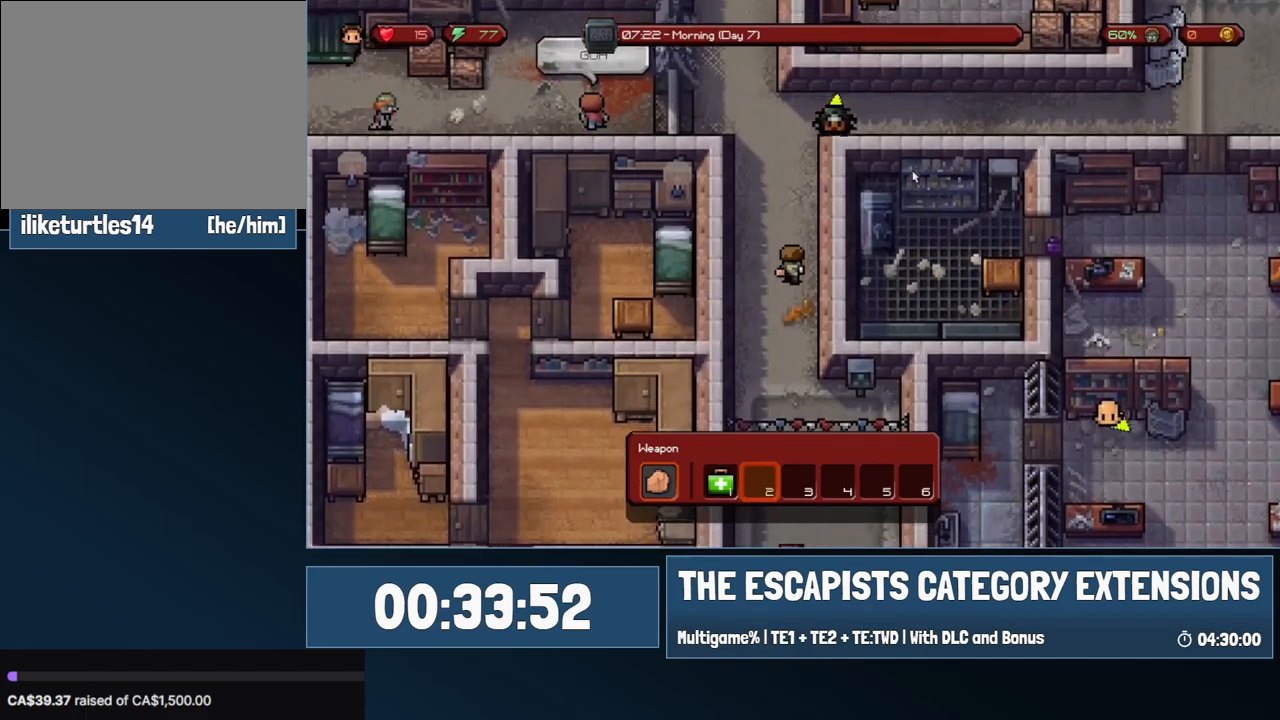
{"keys": ["a", "w"], "mouse": [], "events": [[400, "a", "down"]]}
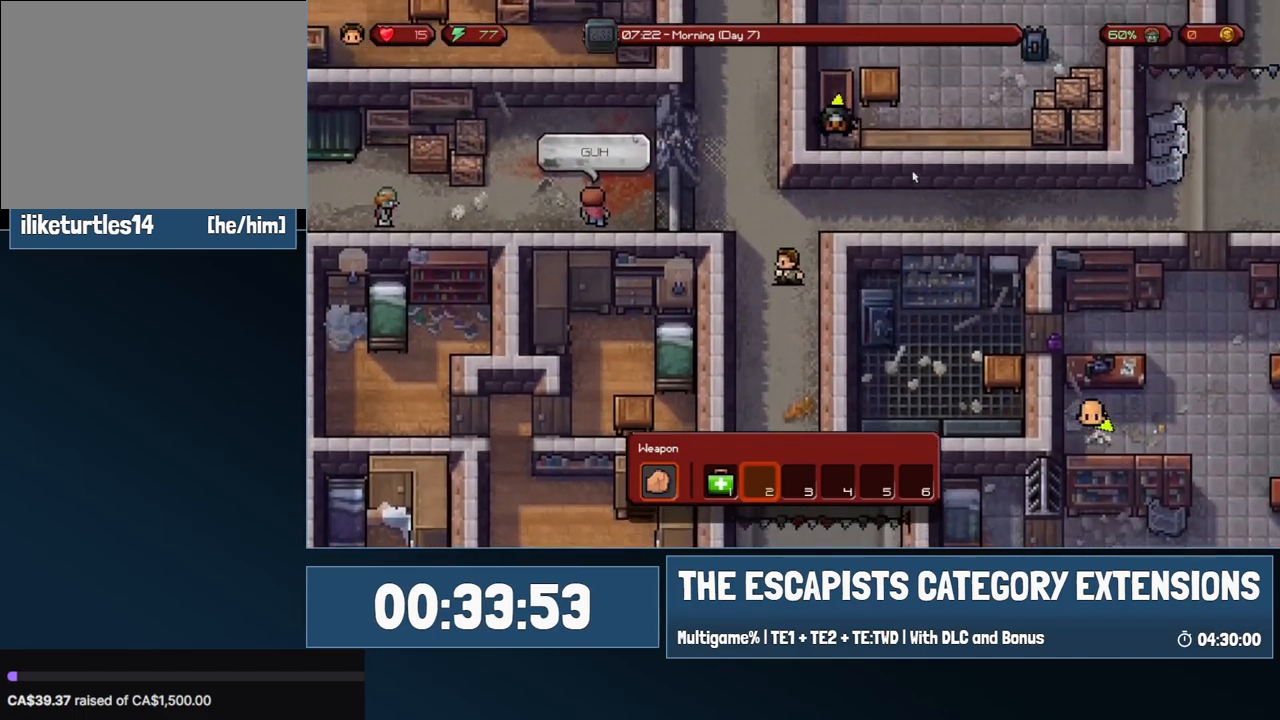
{"keys": ["w"], "mouse": [], "events": [[183, "a", "up"]]}
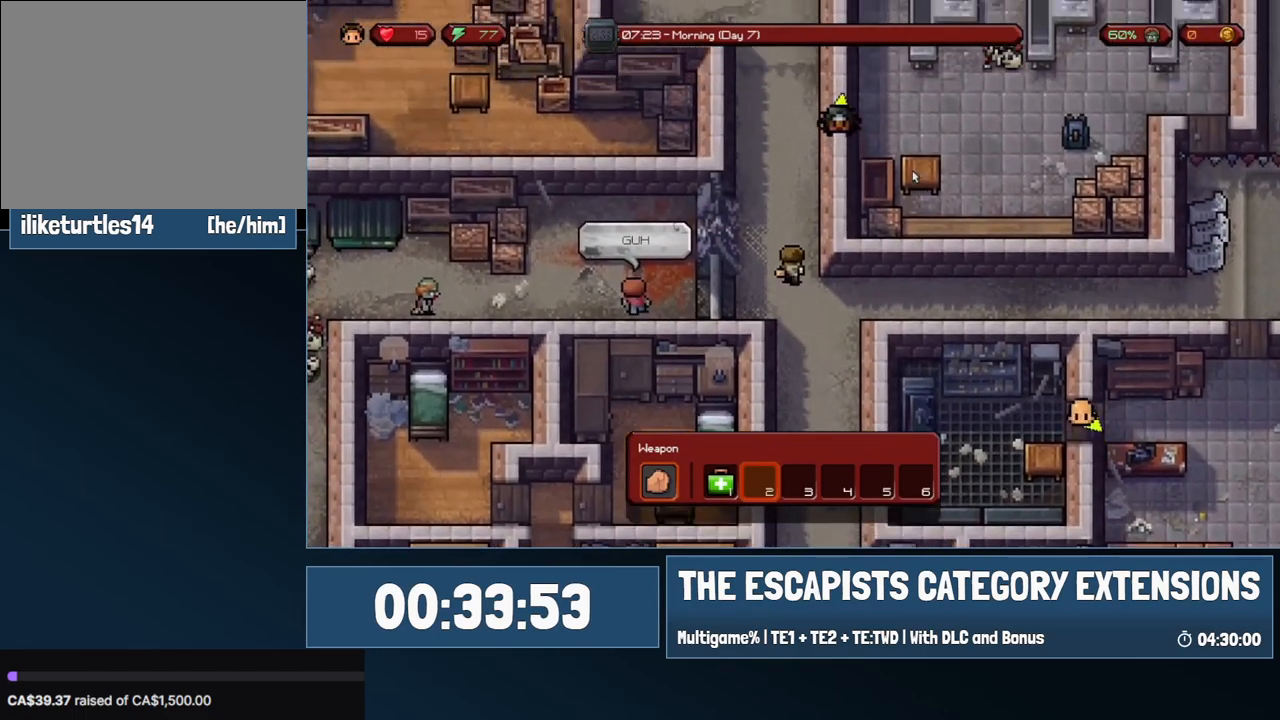
{"keys": ["w"], "mouse": [], "events": []}
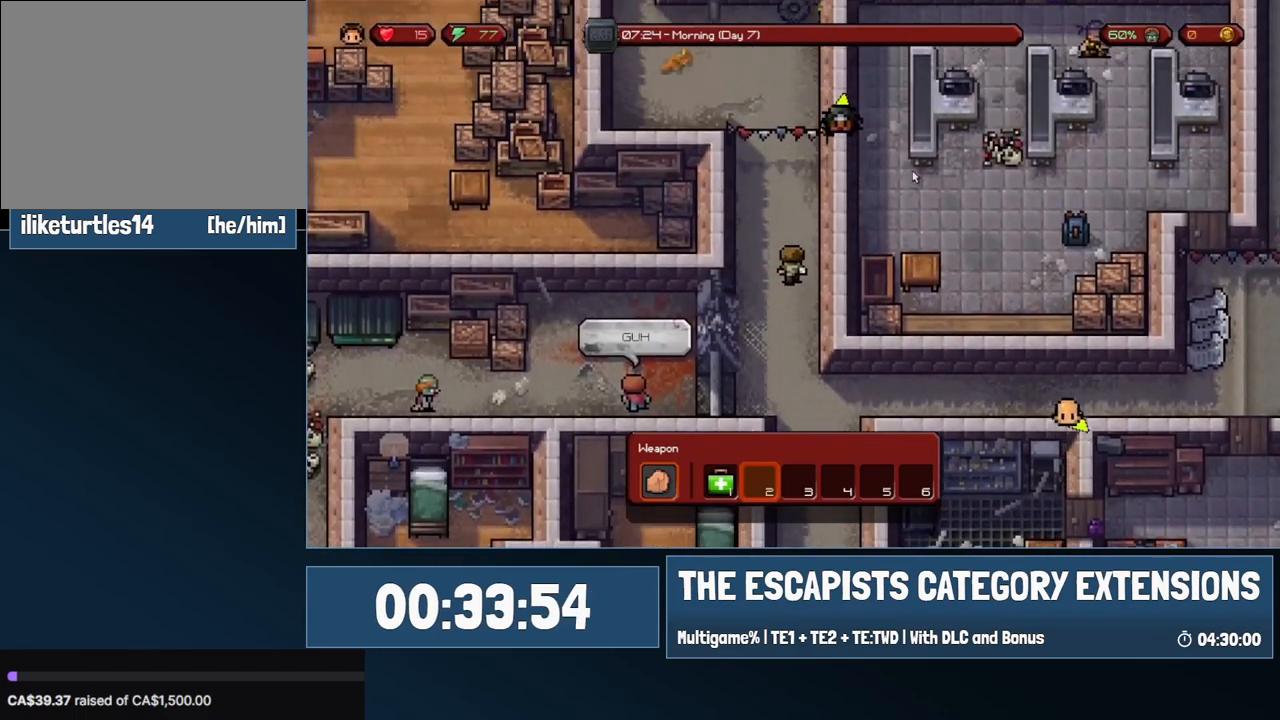
{"keys": ["a", "w"], "mouse": [], "events": [[217, "a", "down"]]}
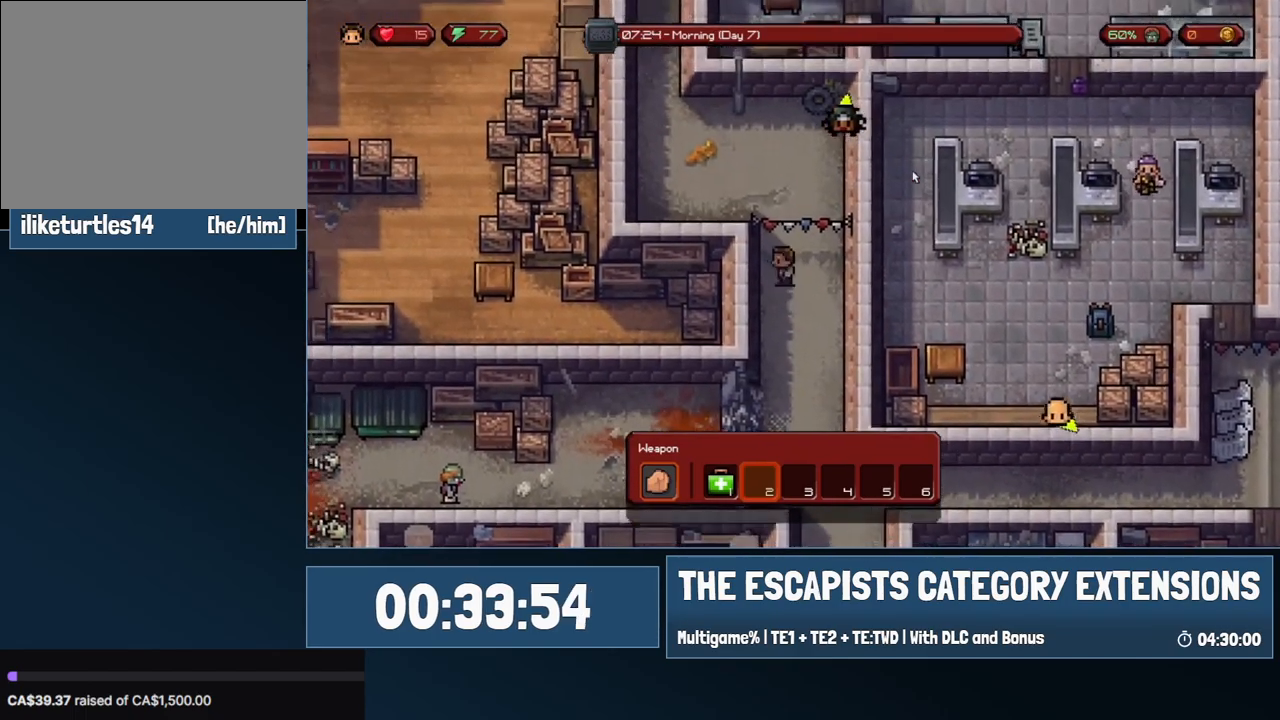
{"keys": ["a", "w"], "mouse": [], "events": []}
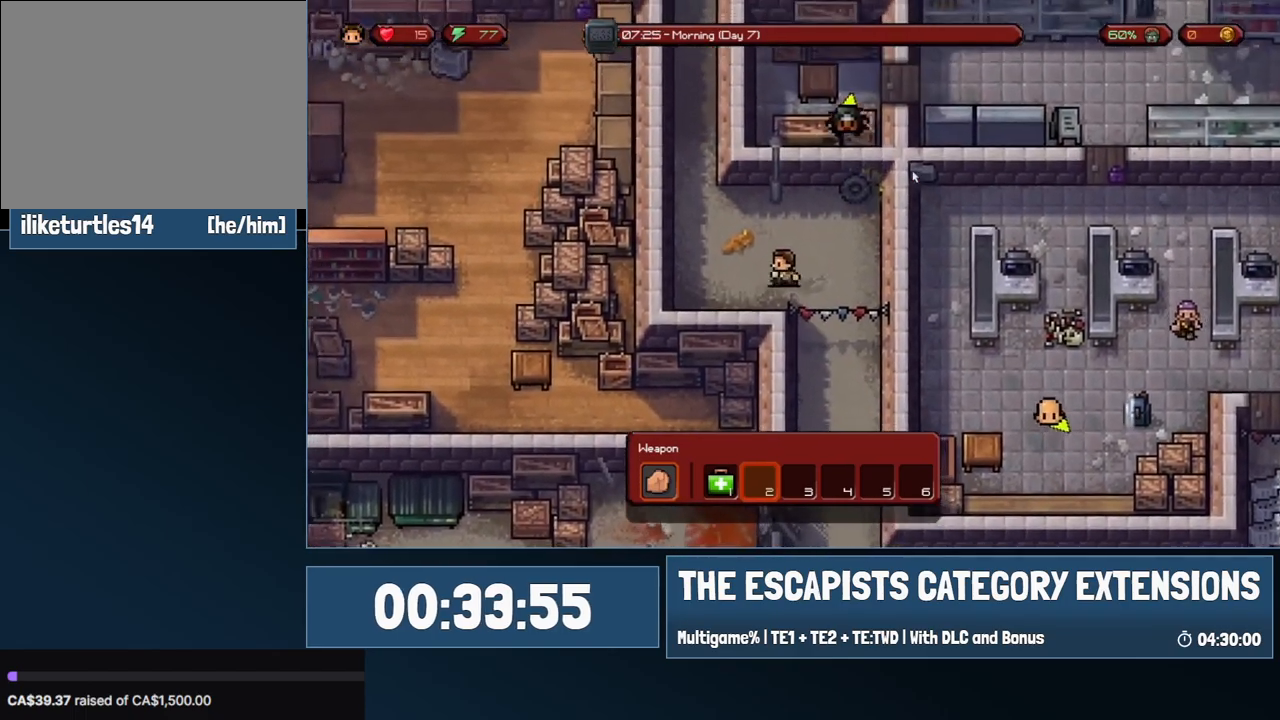
{"keys": ["a", "w"], "mouse": [], "events": []}
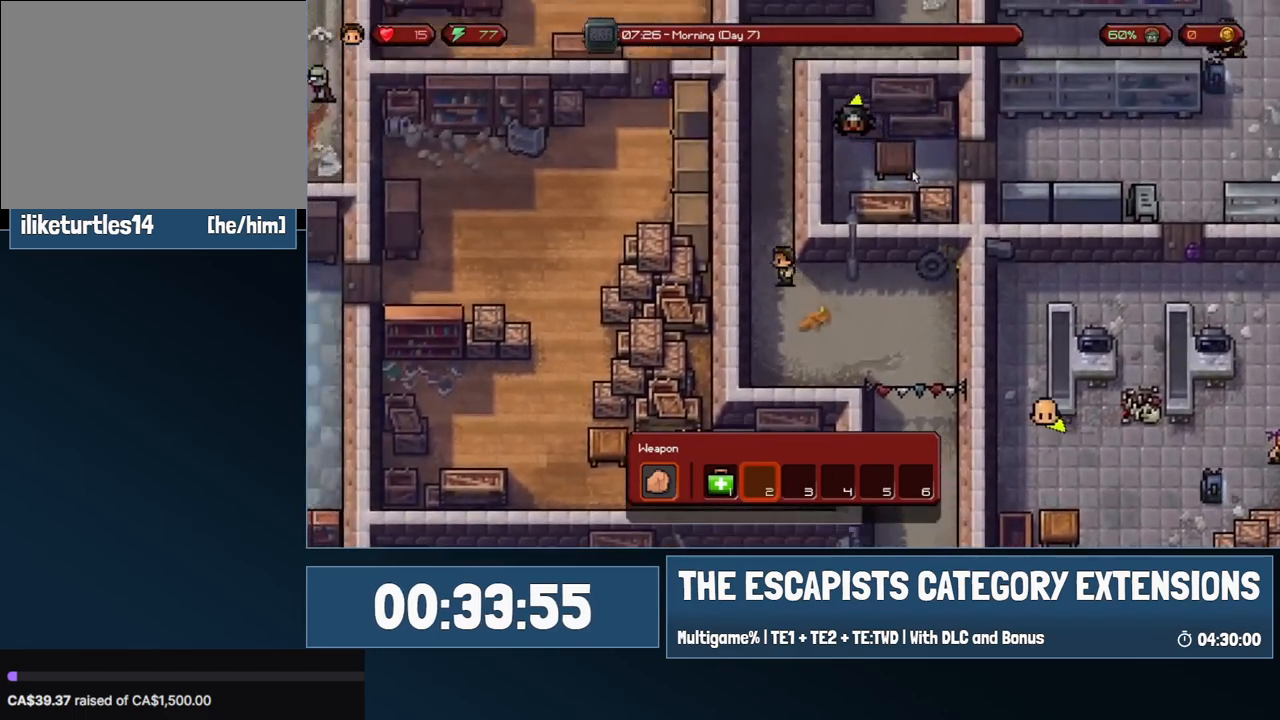
{"keys": ["w"], "mouse": [], "events": [[33, "a", "up"]]}
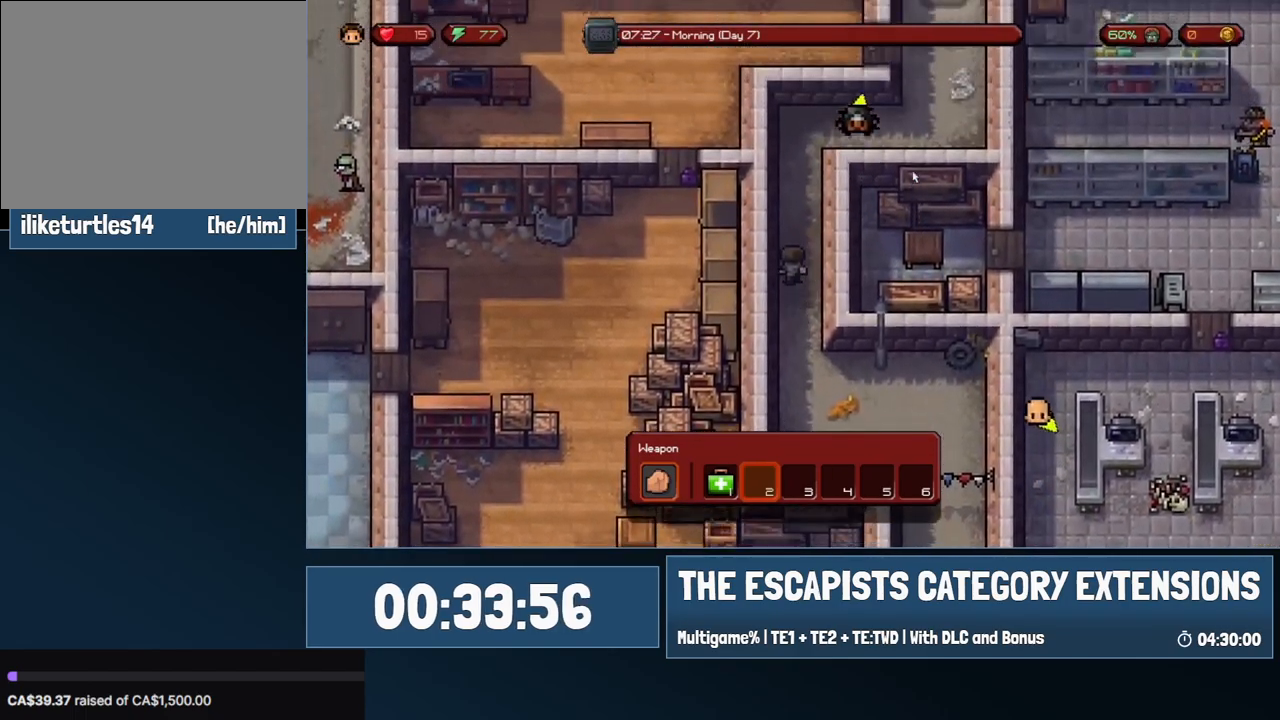
{"keys": ["d", "w"], "mouse": [], "events": [[333, "d", "down"]]}
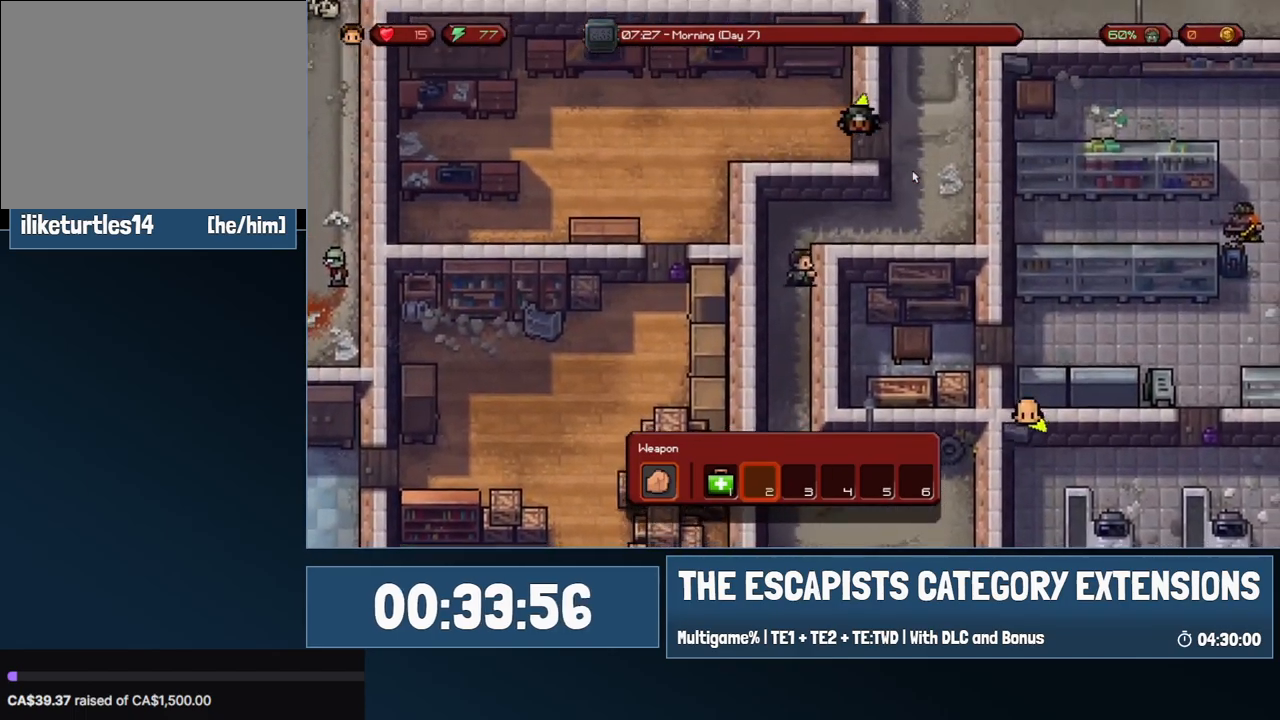
{"keys": ["d"], "mouse": [], "events": [[300, "w", "up"]]}
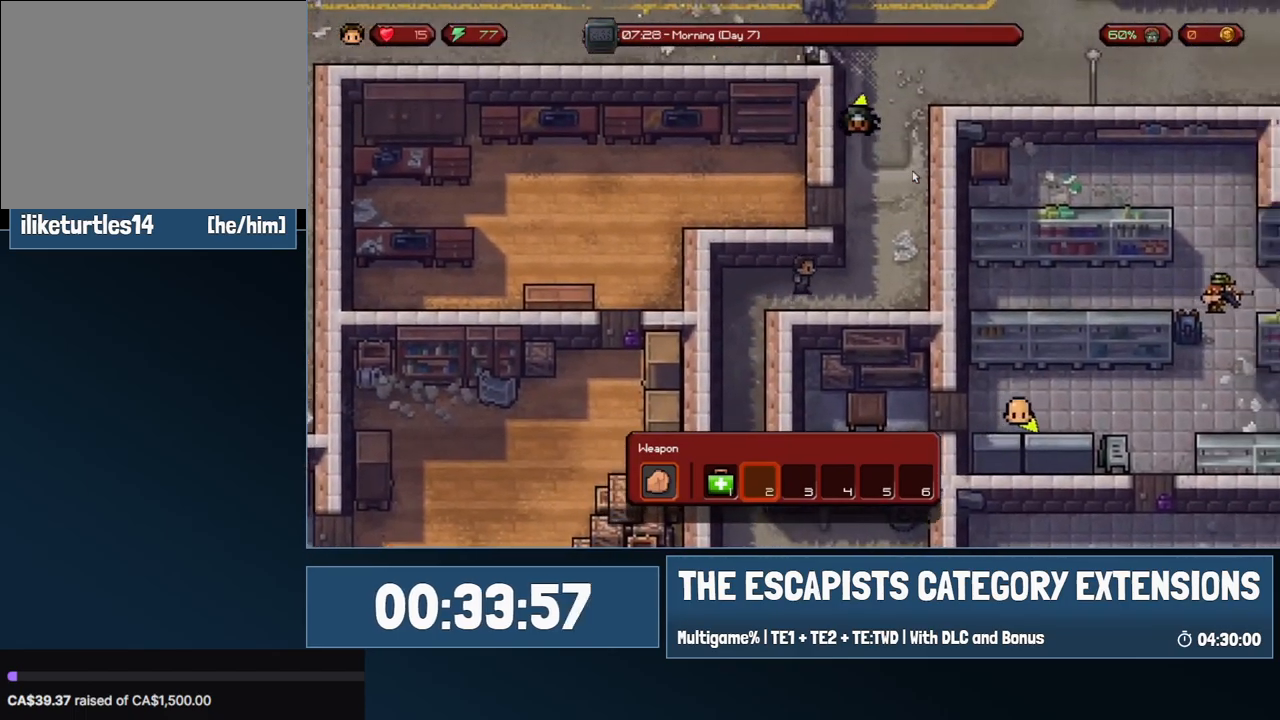
{"keys": ["w"], "mouse": [], "events": [[117, "w", "down"], [317, "d", "up"]]}
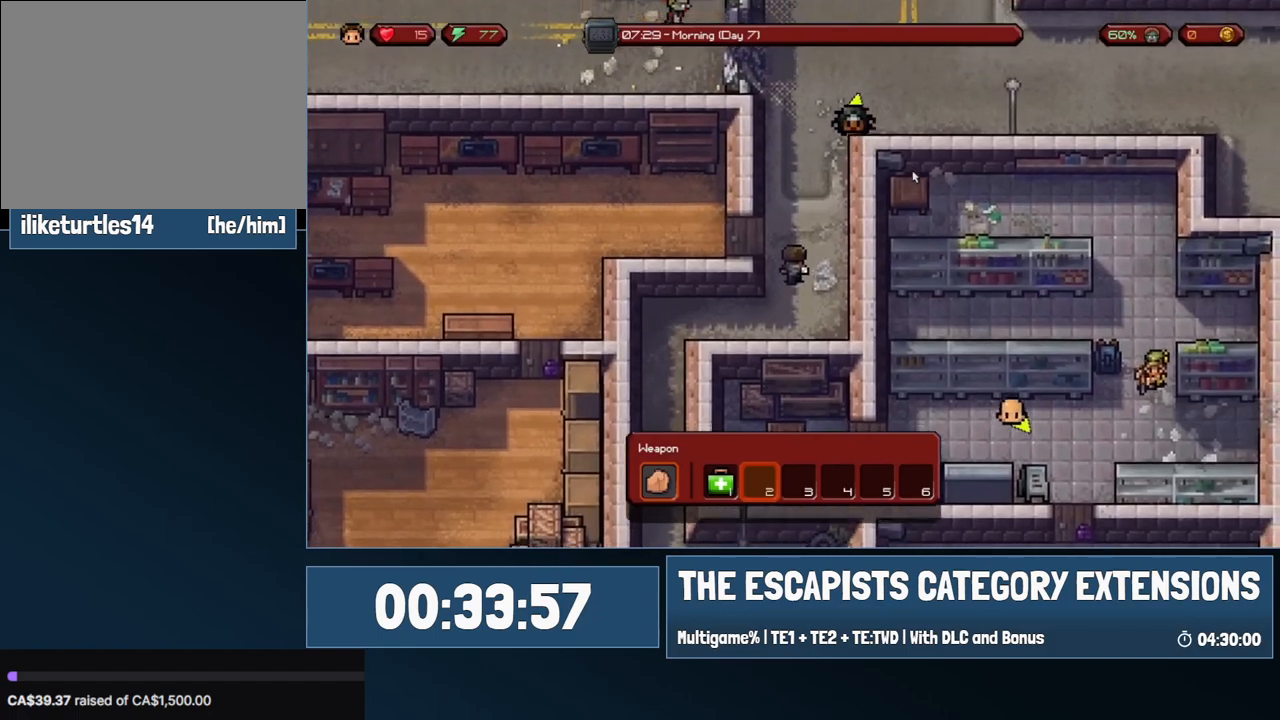
{"keys": ["w"], "mouse": [], "events": []}
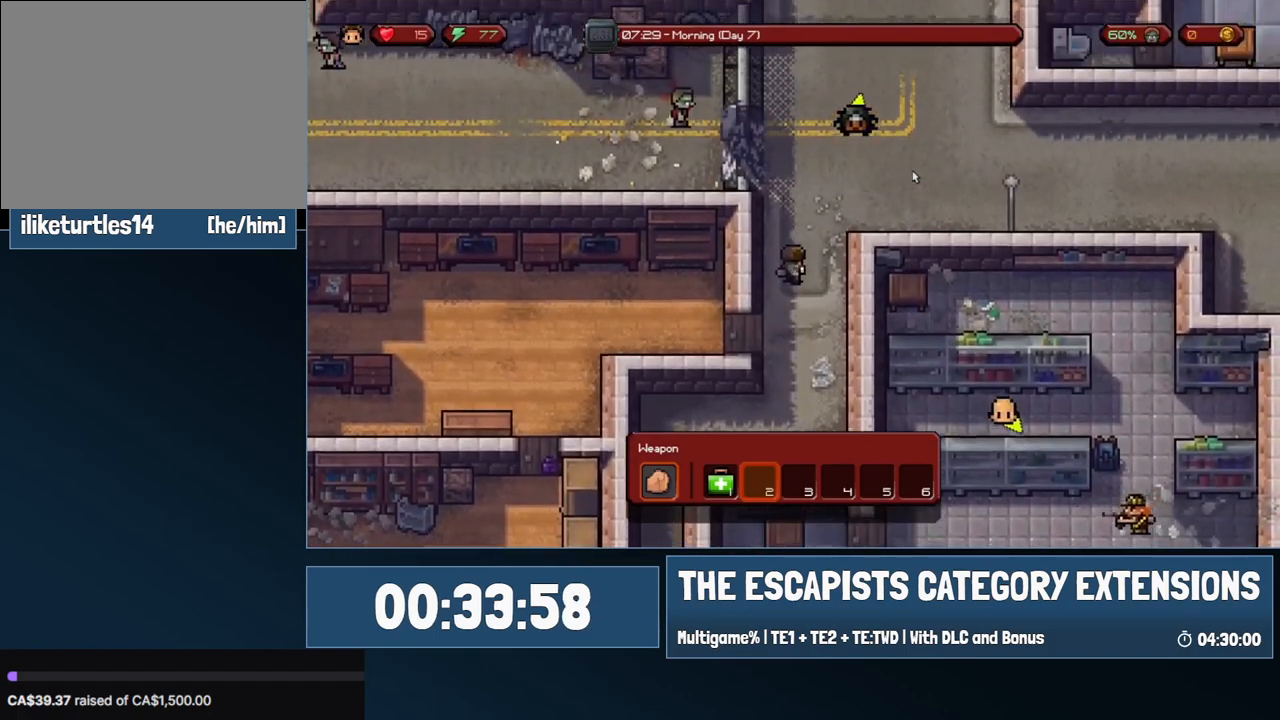
{"keys": ["w"], "mouse": [], "events": []}
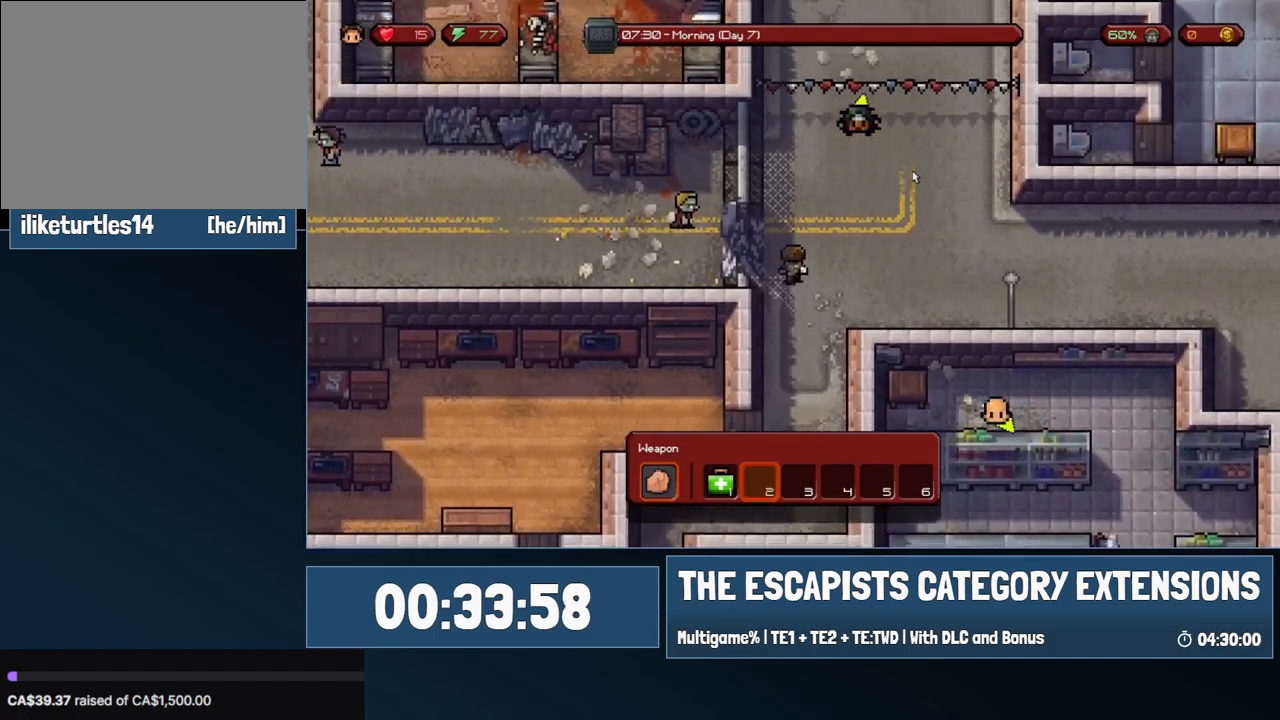
{"keys": ["w"], "mouse": [], "events": []}
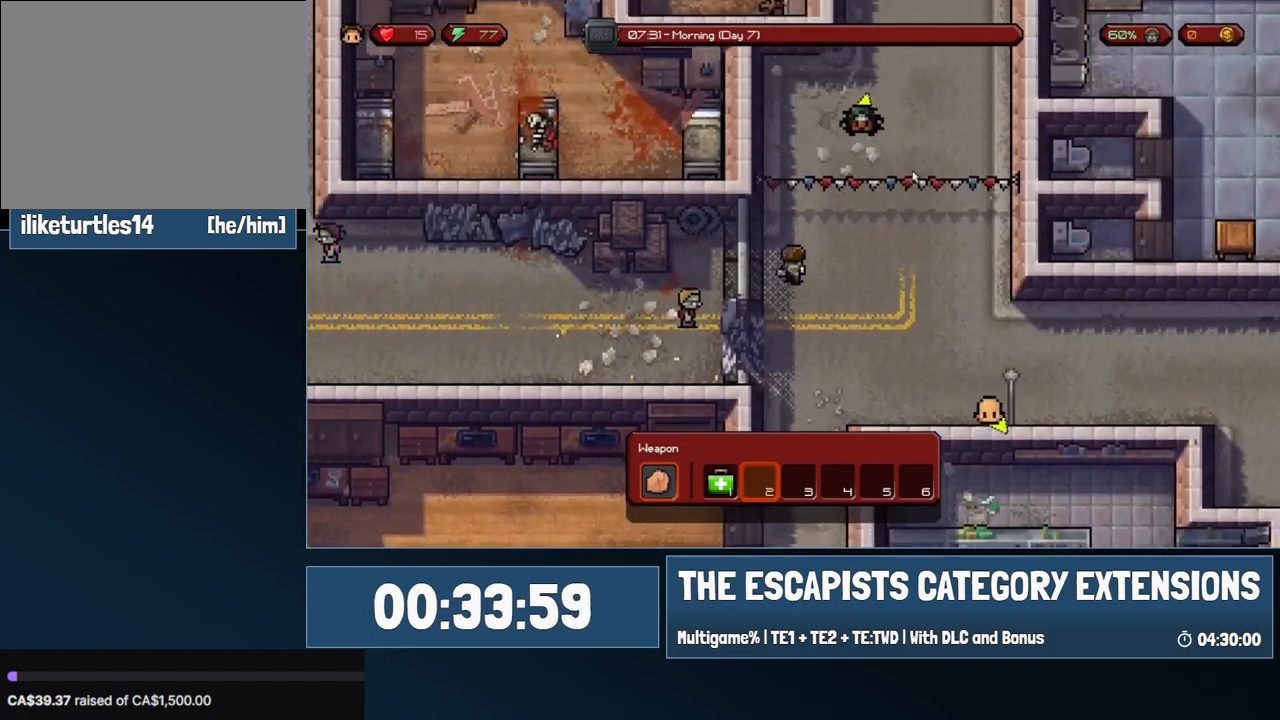
{"keys": ["d", "w"], "mouse": [], "events": [[50, "d", "down"]]}
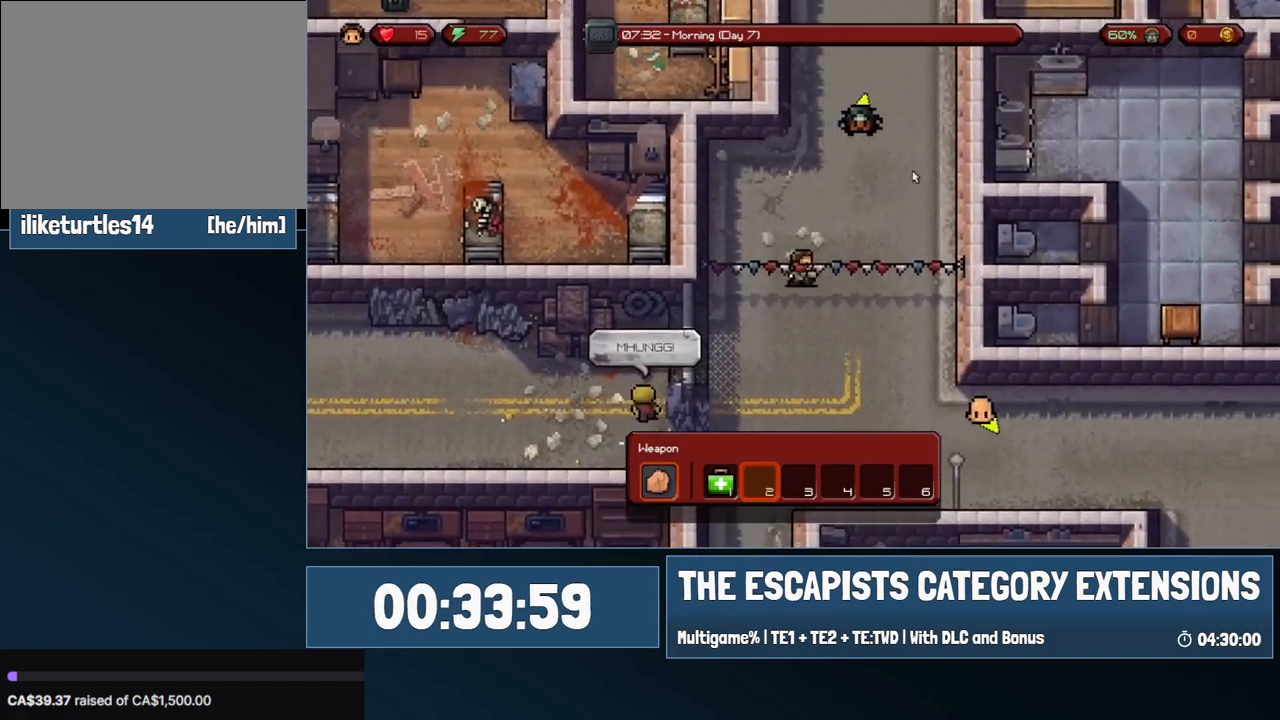
{"keys": ["w"], "mouse": [], "events": [[67, "d", "up"]]}
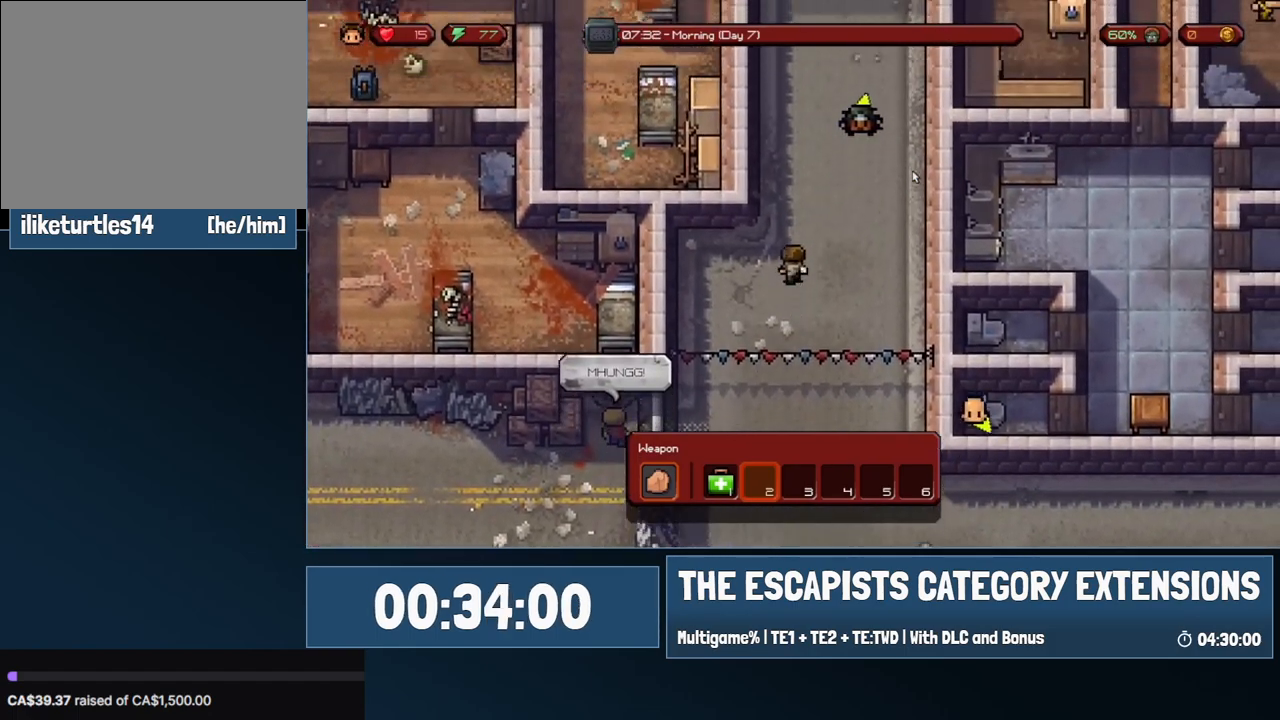
{"keys": ["w"], "mouse": [], "events": []}
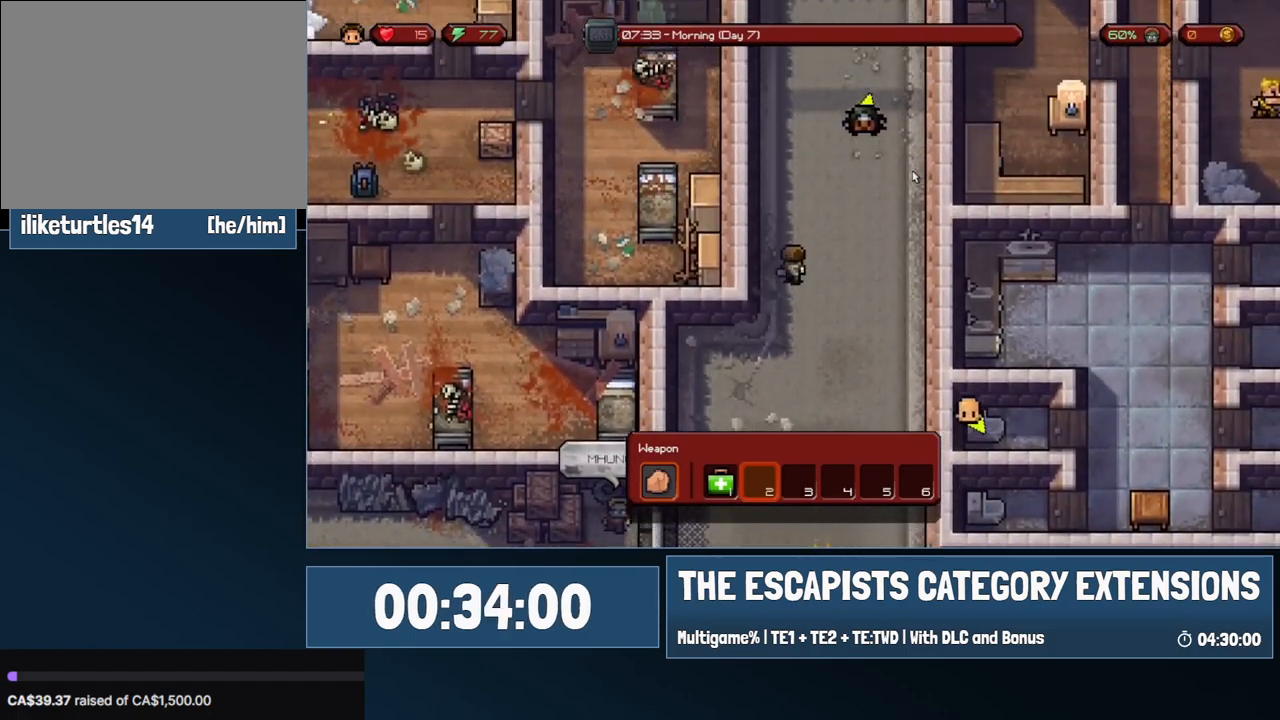
{"keys": ["w"], "mouse": [], "events": []}